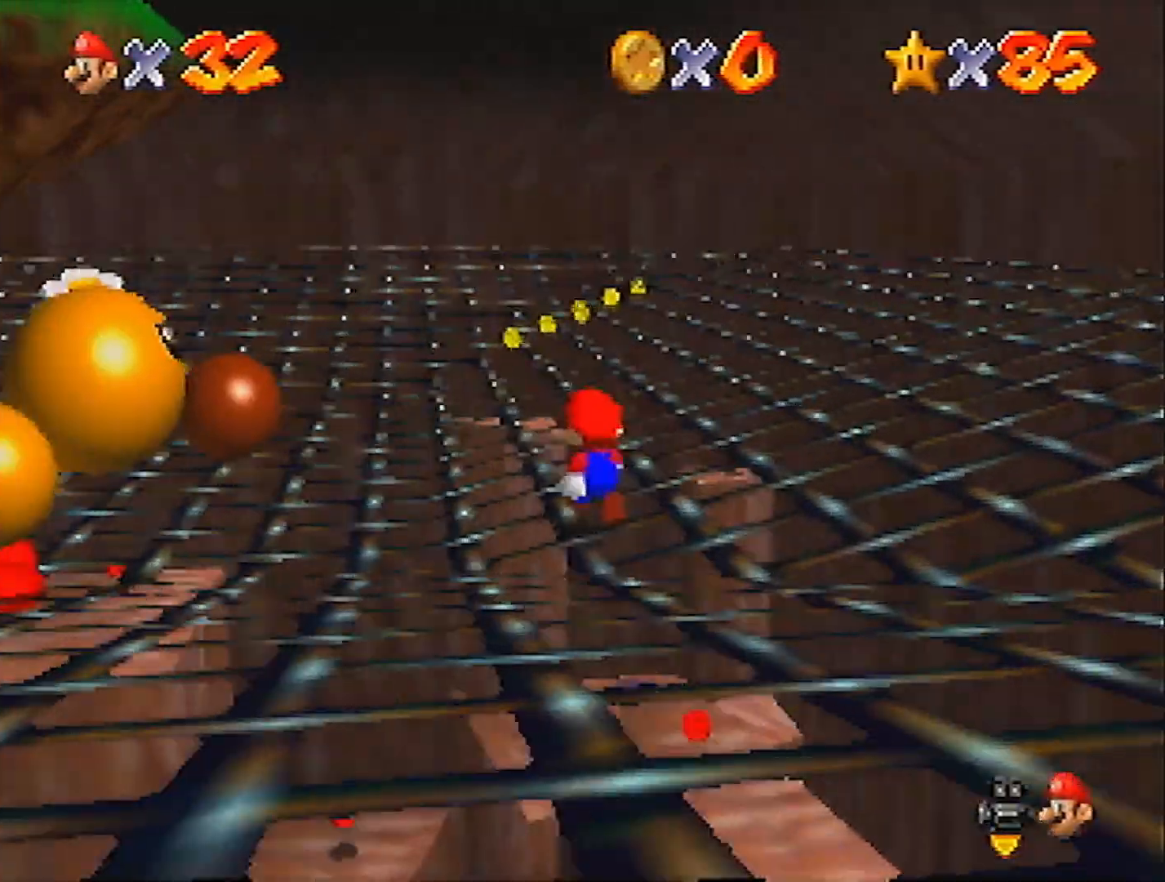
Gameplay with a controller (Nintendo layout); each line is a JSON object with the inputs held at the frame after it. "events" lists button and stick changes between this image and that frame as [ms after this image, input, new state], when the widget could be followed in between. Not read: L3 R3 START.
{"buttons": [], "left_stick": "up", "events": [[301, "A", "down"], [401, "A", "up"], [468, "left_stick", "up"]]}
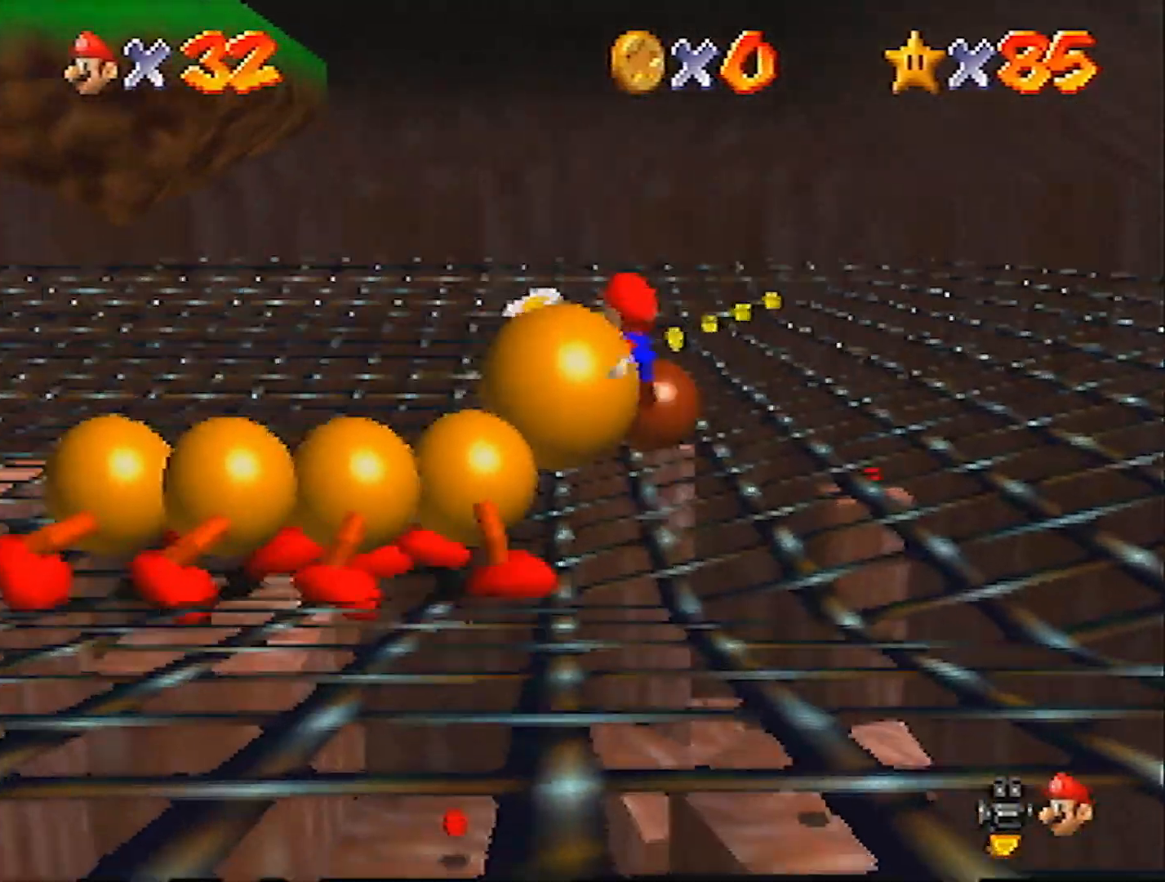
{"buttons": [], "left_stick": "up", "events": []}
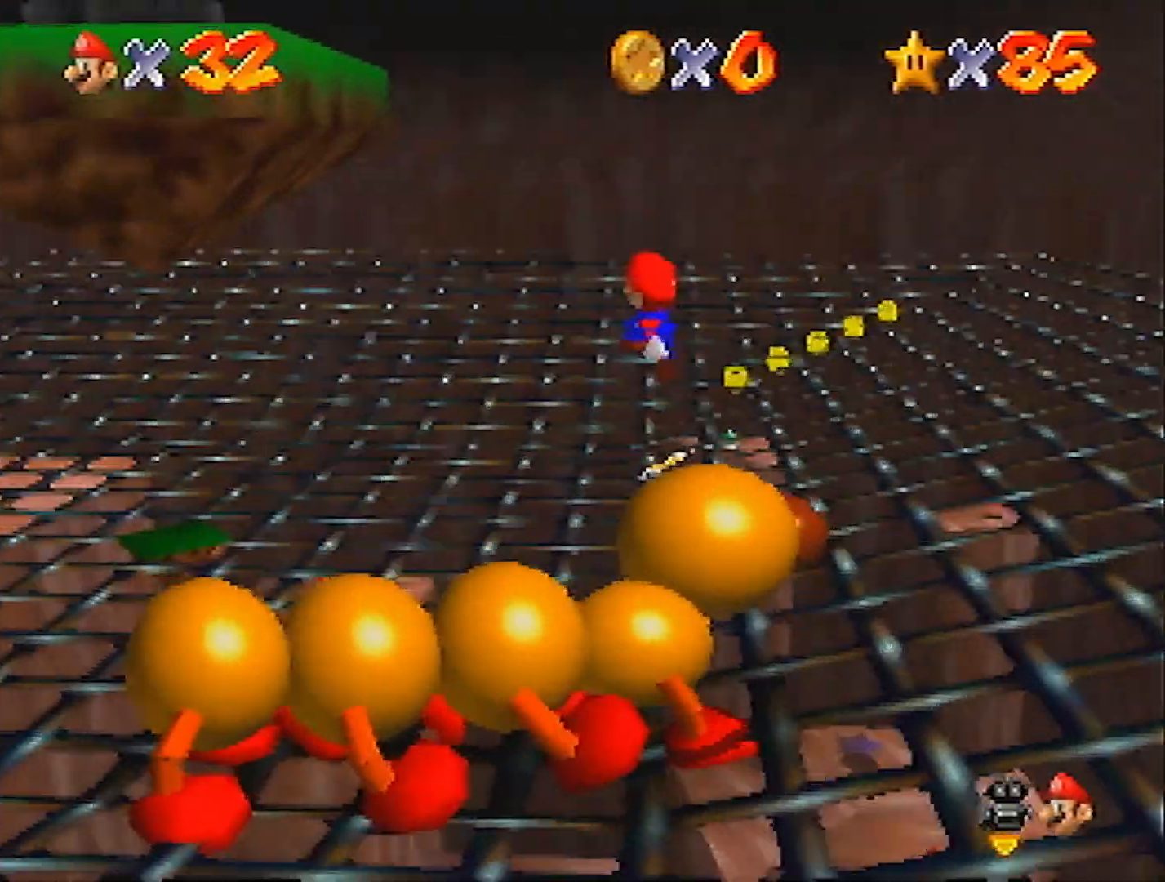
{"buttons": [], "left_stick": "up-right", "events": [[67, "C_RIGHT", "down"], [167, "C_RIGHT", "up"], [167, "left_stick", "up-right"], [234, "C_RIGHT", "down"], [301, "C_RIGHT", "up"], [367, "C_RIGHT", "down"], [468, "C_RIGHT", "up"]]}
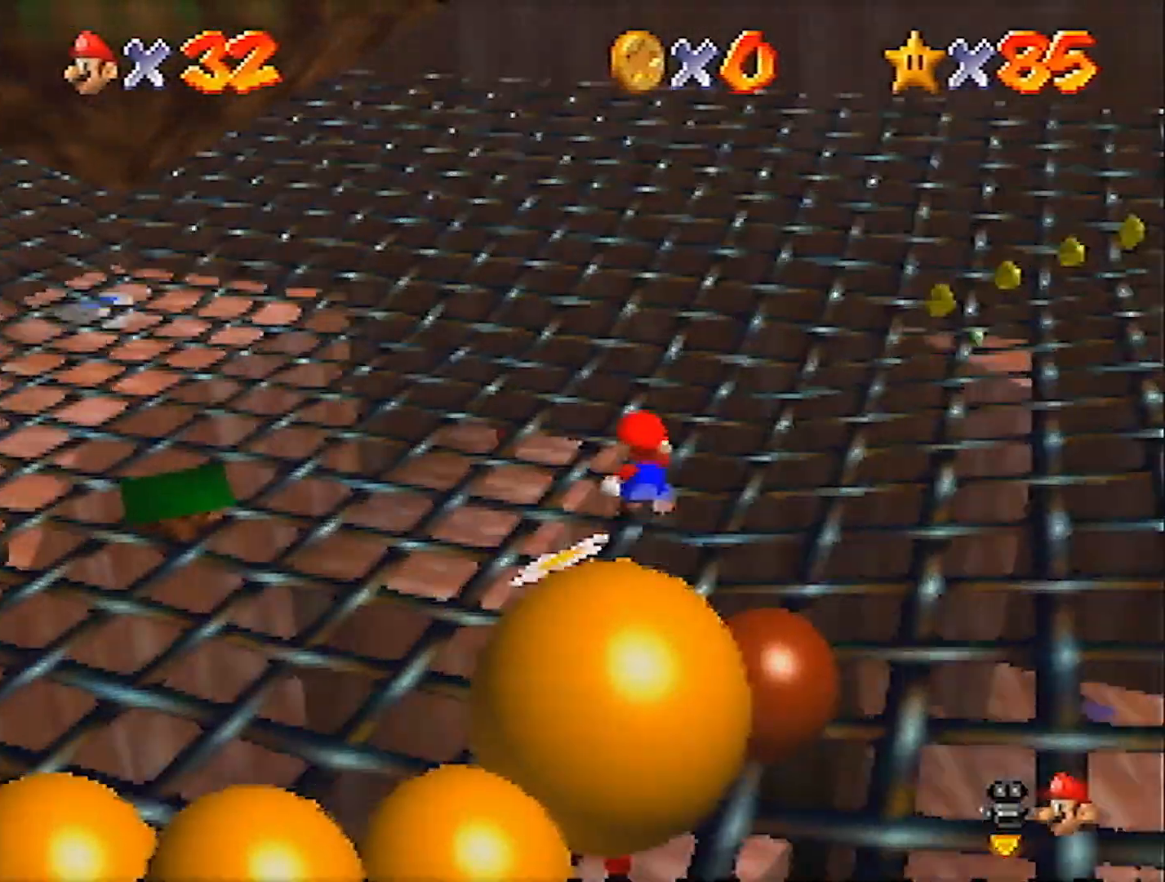
{"buttons": [], "left_stick": "up-right", "events": [[67, "C_RIGHT", "down"], [167, "C_RIGHT", "up"], [233, "C_RIGHT", "down"], [334, "C_RIGHT", "up"], [400, "C_RIGHT", "down"], [500, "C_RIGHT", "up"]]}
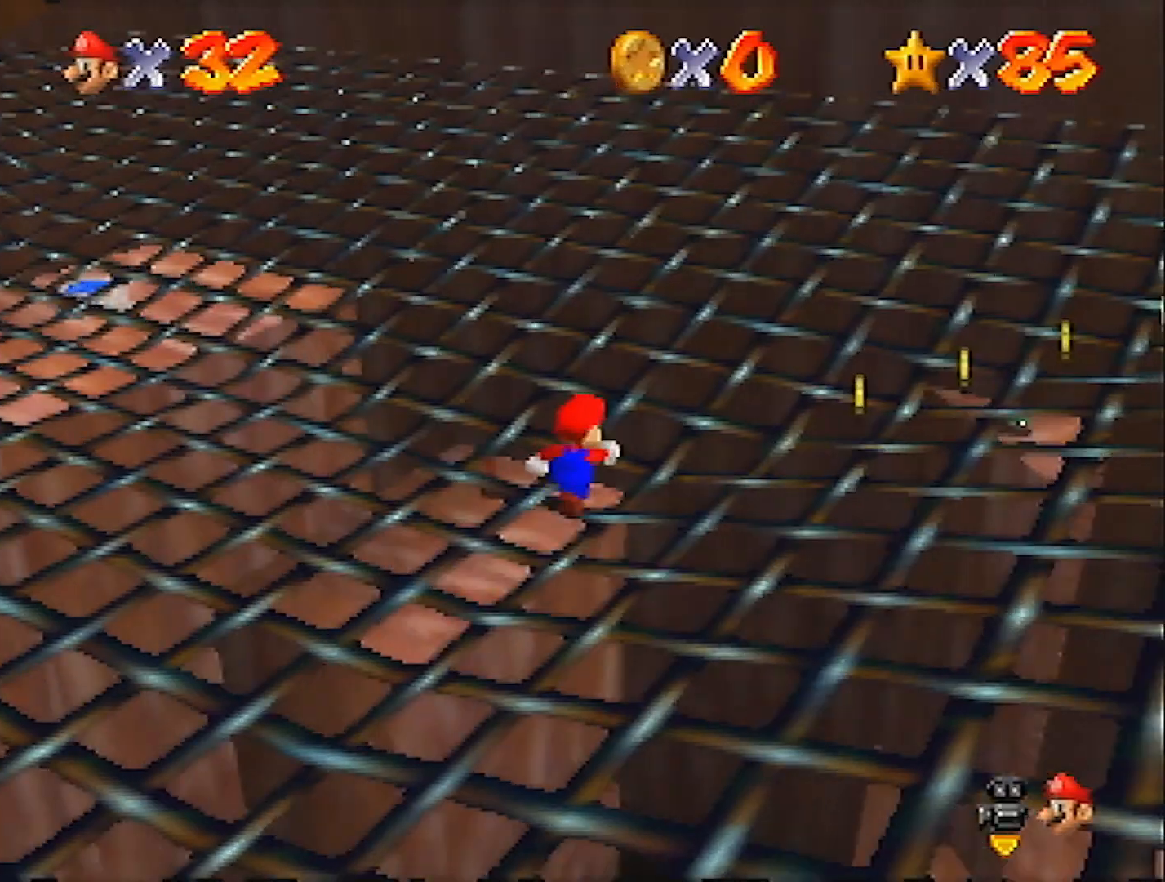
{"buttons": [], "left_stick": "up", "events": [[101, "C_RIGHT", "down"], [167, "C_RIGHT", "up"], [234, "C_RIGHT", "down"], [334, "C_RIGHT", "up"], [367, "left_stick", "up"], [401, "C_RIGHT", "down"], [501, "C_RIGHT", "up"]]}
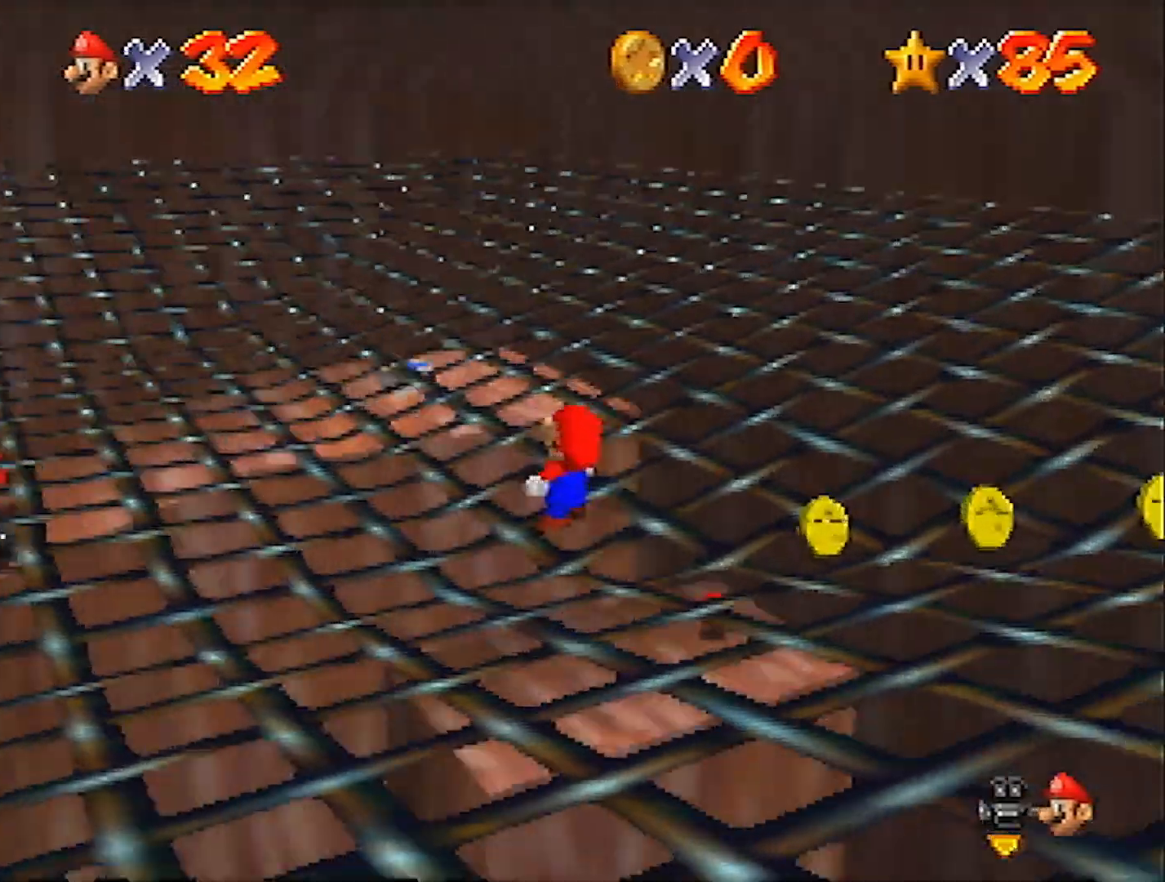
{"buttons": [], "left_stick": "center", "events": [[133, "left_stick", "center"]]}
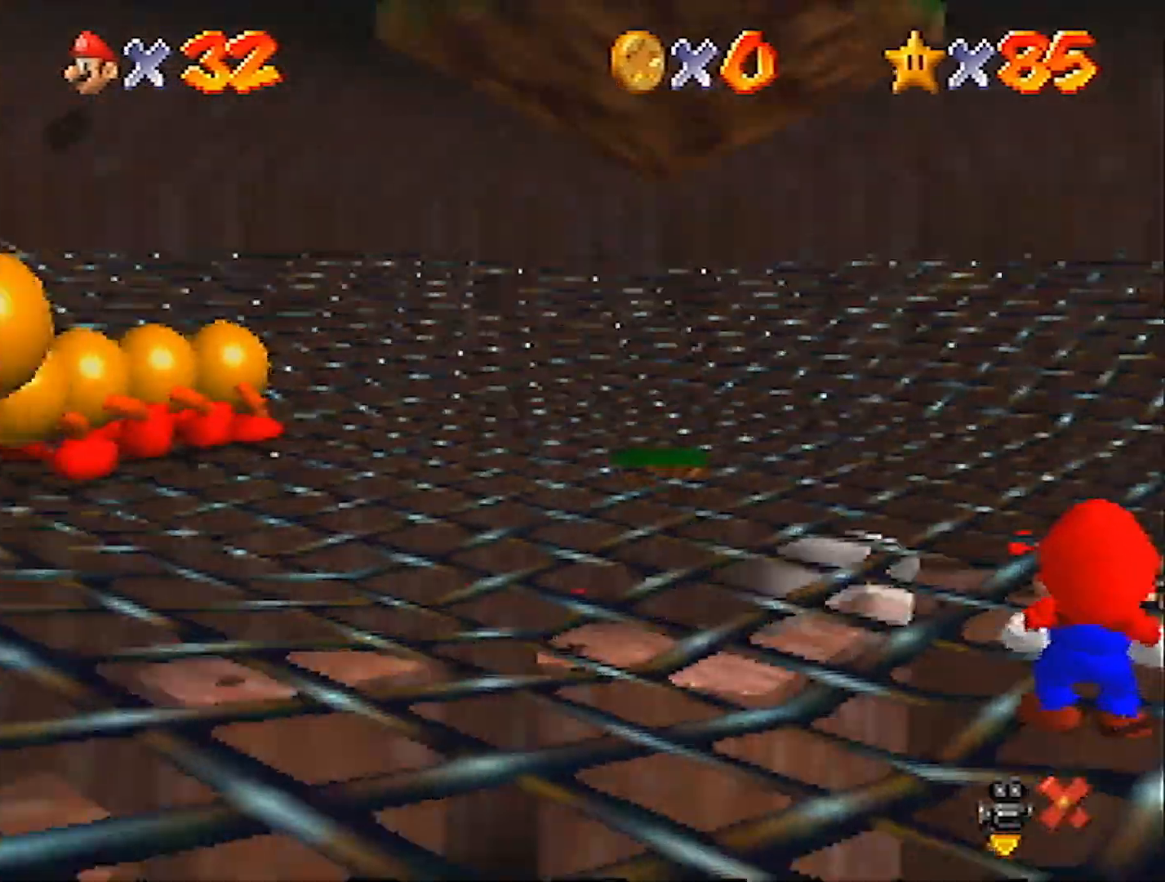
{"buttons": [], "left_stick": "center", "events": [[234, "A", "down"], [267, "B", "down"], [334, "A", "up"], [334, "B", "up"]]}
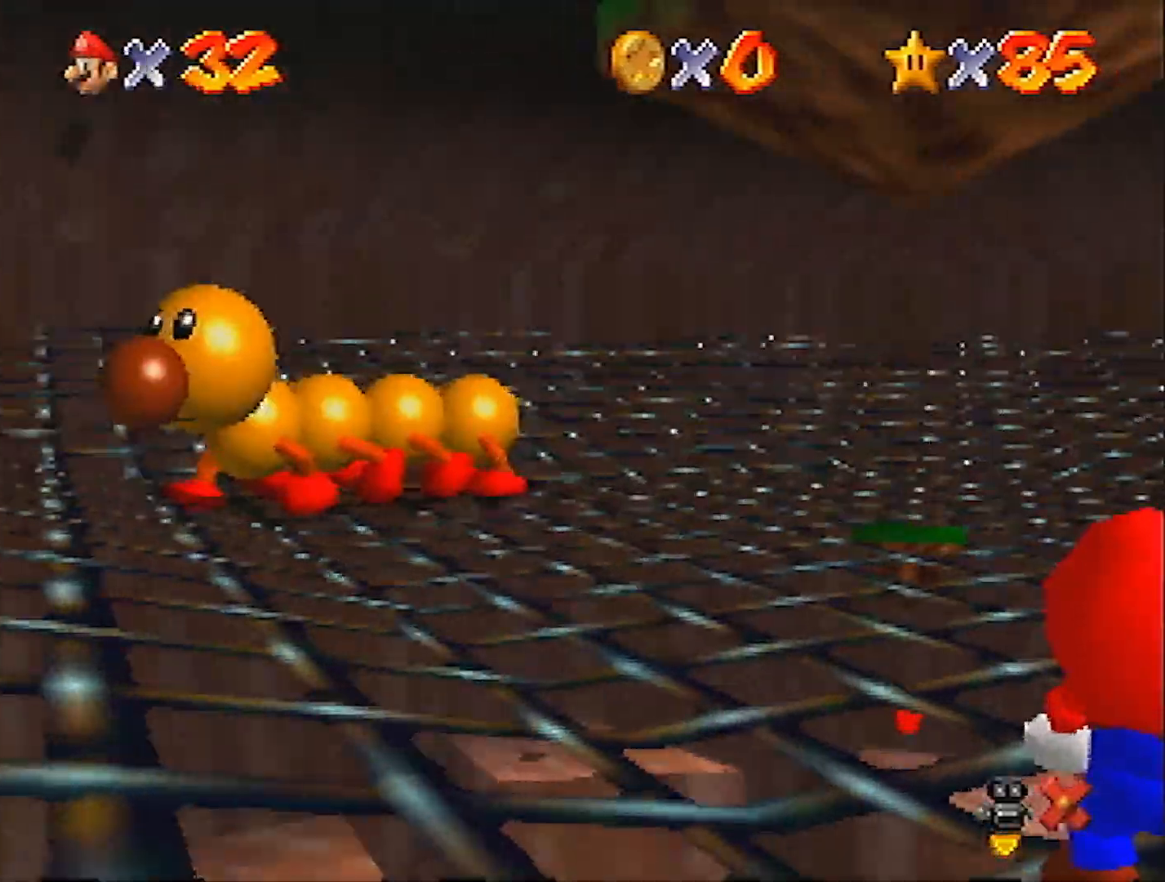
{"buttons": ["C_RIGHT"], "left_stick": "center", "events": [[500, "C_RIGHT", "down"]]}
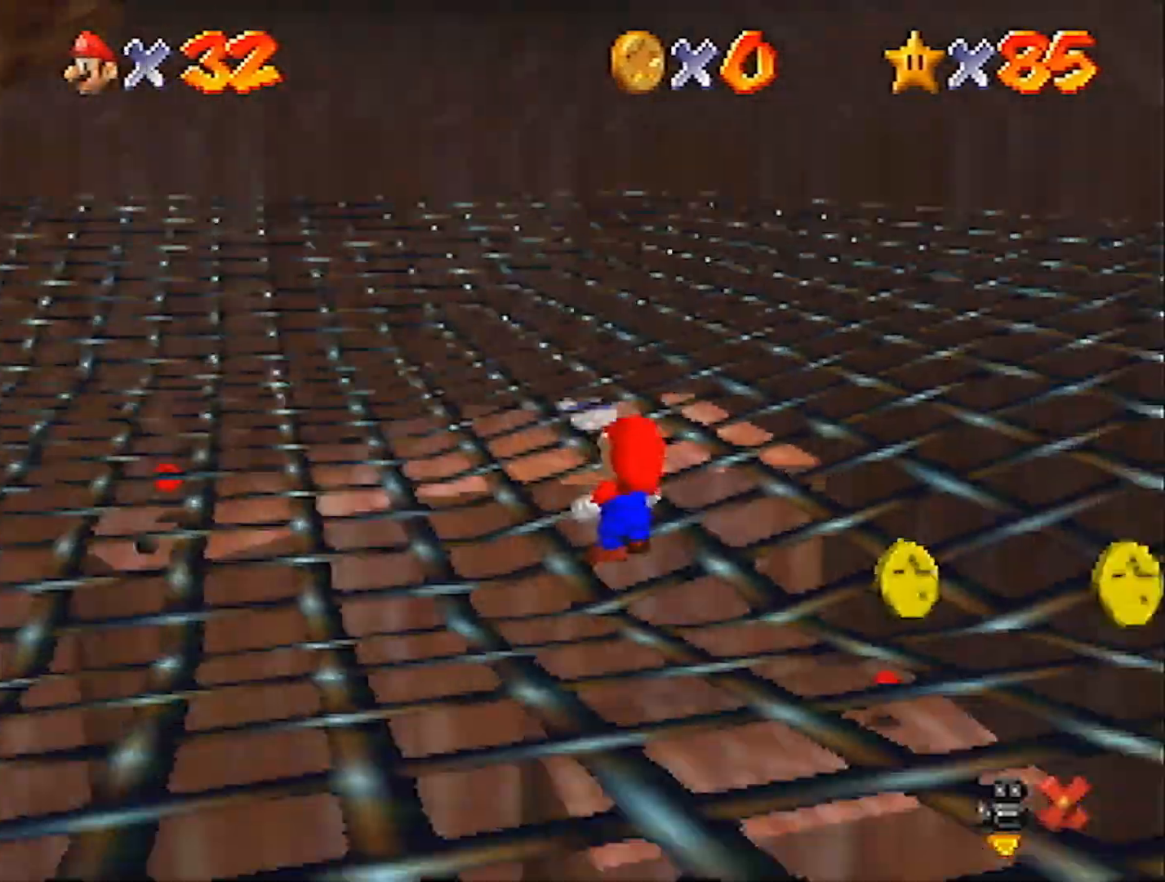
{"buttons": [], "left_stick": "center", "events": [[67, "C_RIGHT", "up"], [167, "C_RIGHT", "down"], [201, "left_stick", "up-right"], [234, "C_RIGHT", "up"], [334, "C_RIGHT", "down"], [434, "C_RIGHT", "up"], [468, "left_stick", "center"]]}
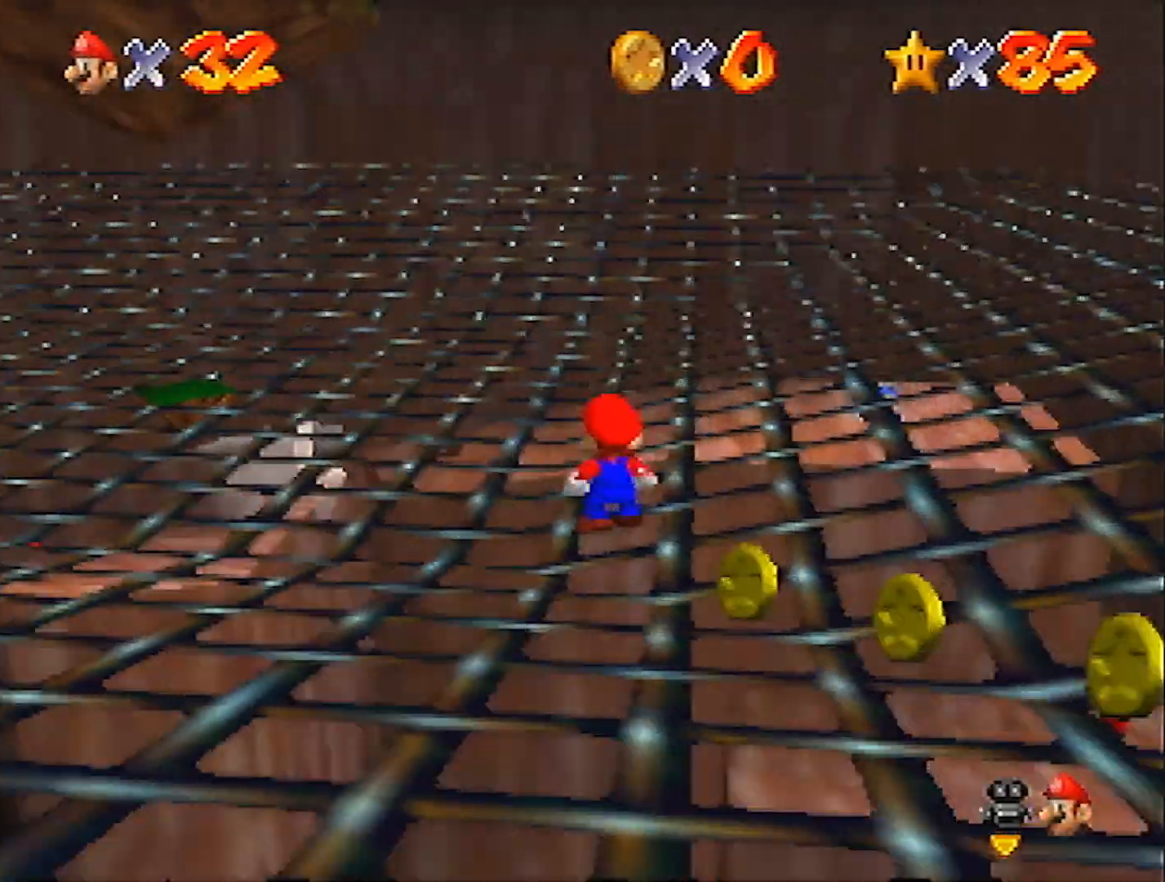
{"buttons": [], "left_stick": "right", "events": [[200, "C_RIGHT", "down"], [200, "left_stick", "right"], [300, "C_RIGHT", "up"], [400, "C_RIGHT", "down"], [467, "C_RIGHT", "up"]]}
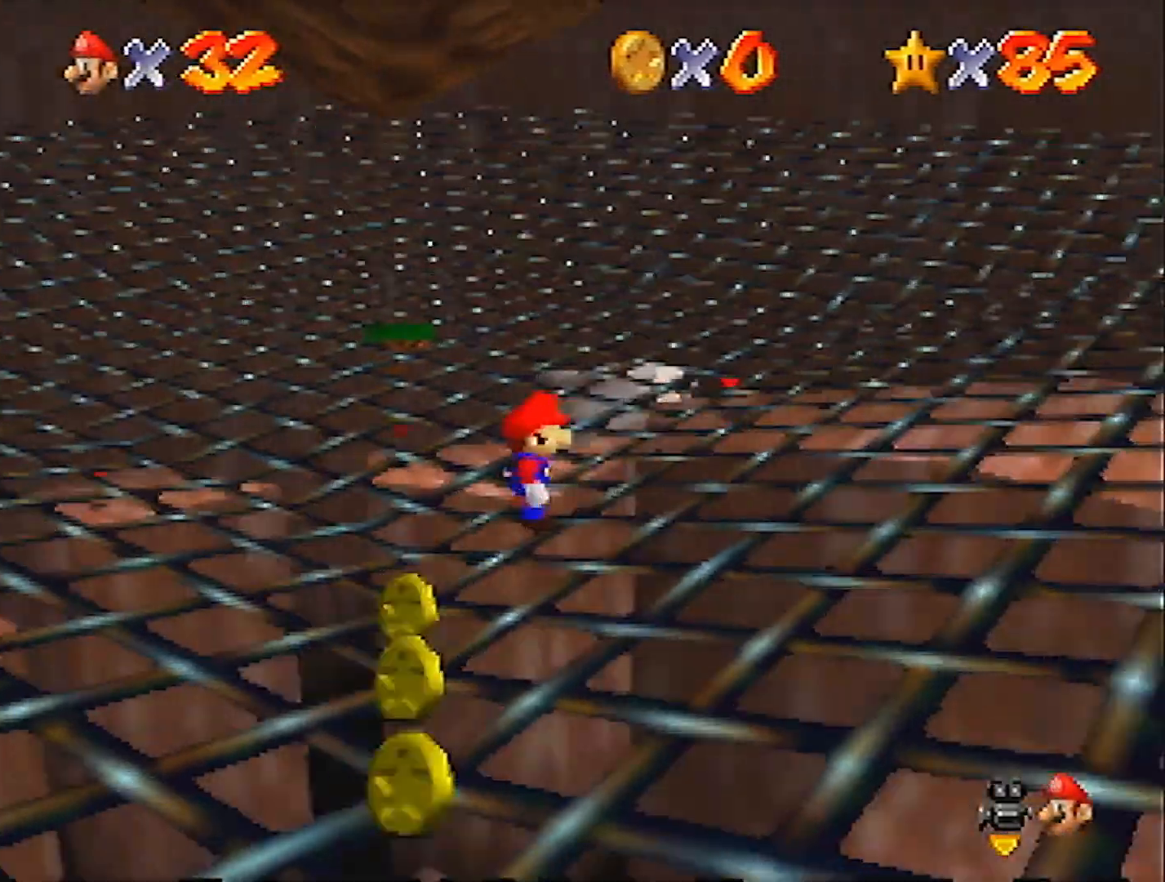
{"buttons": [], "left_stick": "up-right", "events": [[67, "C_RIGHT", "down"], [134, "C_RIGHT", "up"], [468, "left_stick", "up-right"]]}
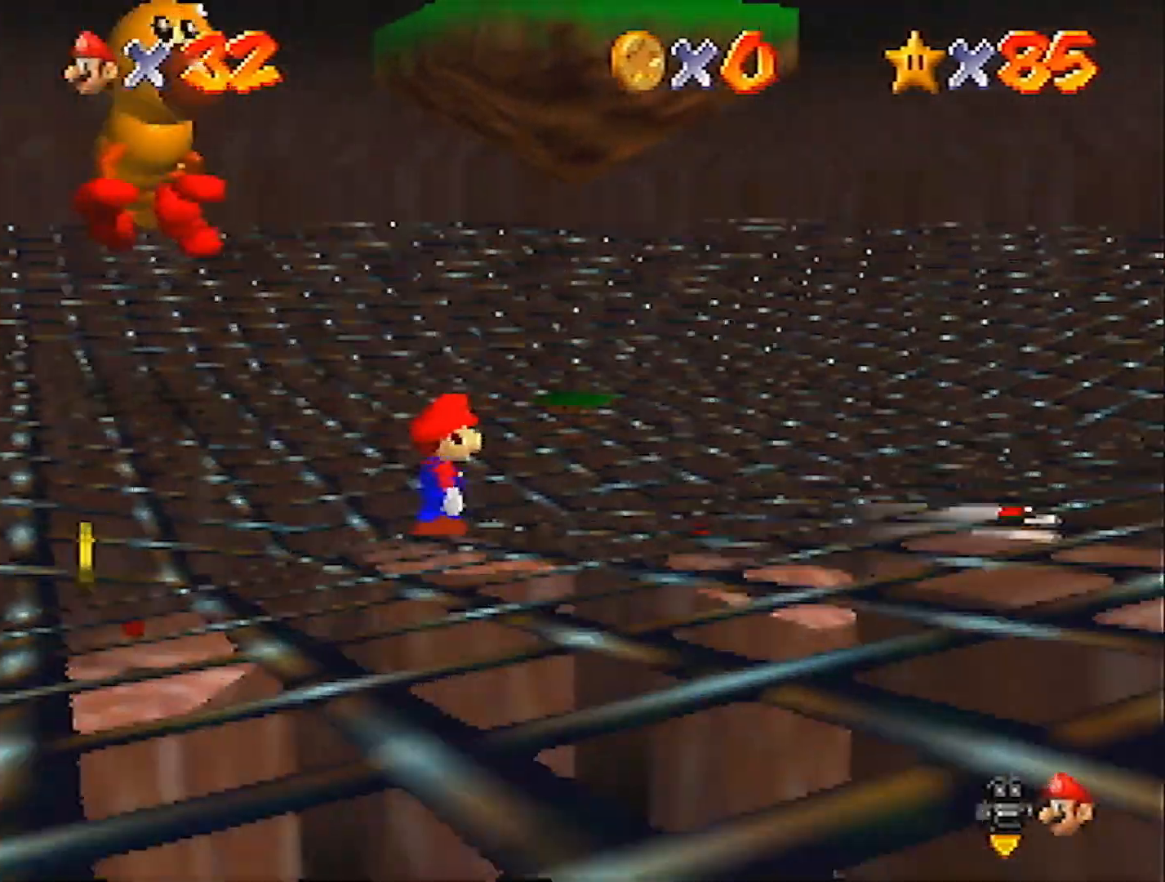
{"buttons": [], "left_stick": "up-right", "events": []}
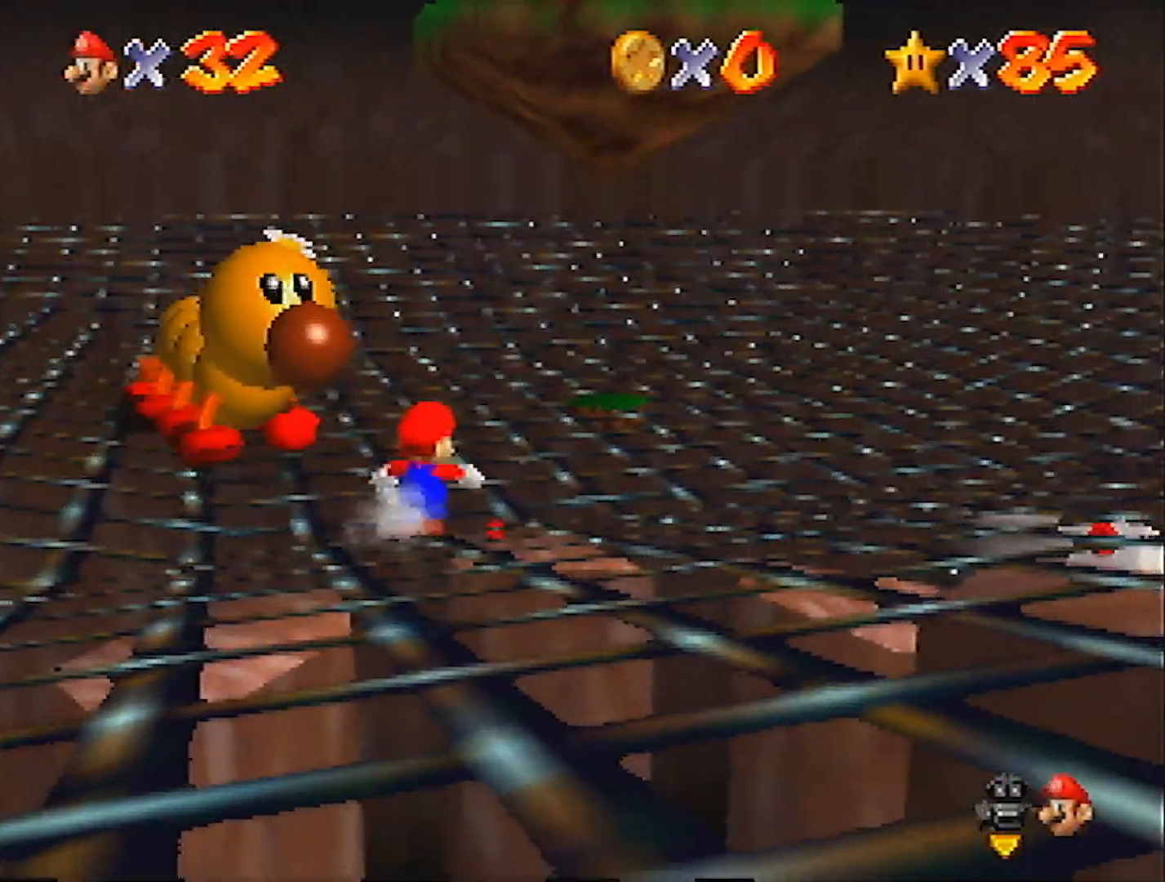
{"buttons": [], "left_stick": "up-right", "events": [[33, "A", "down"], [100, "A", "up"]]}
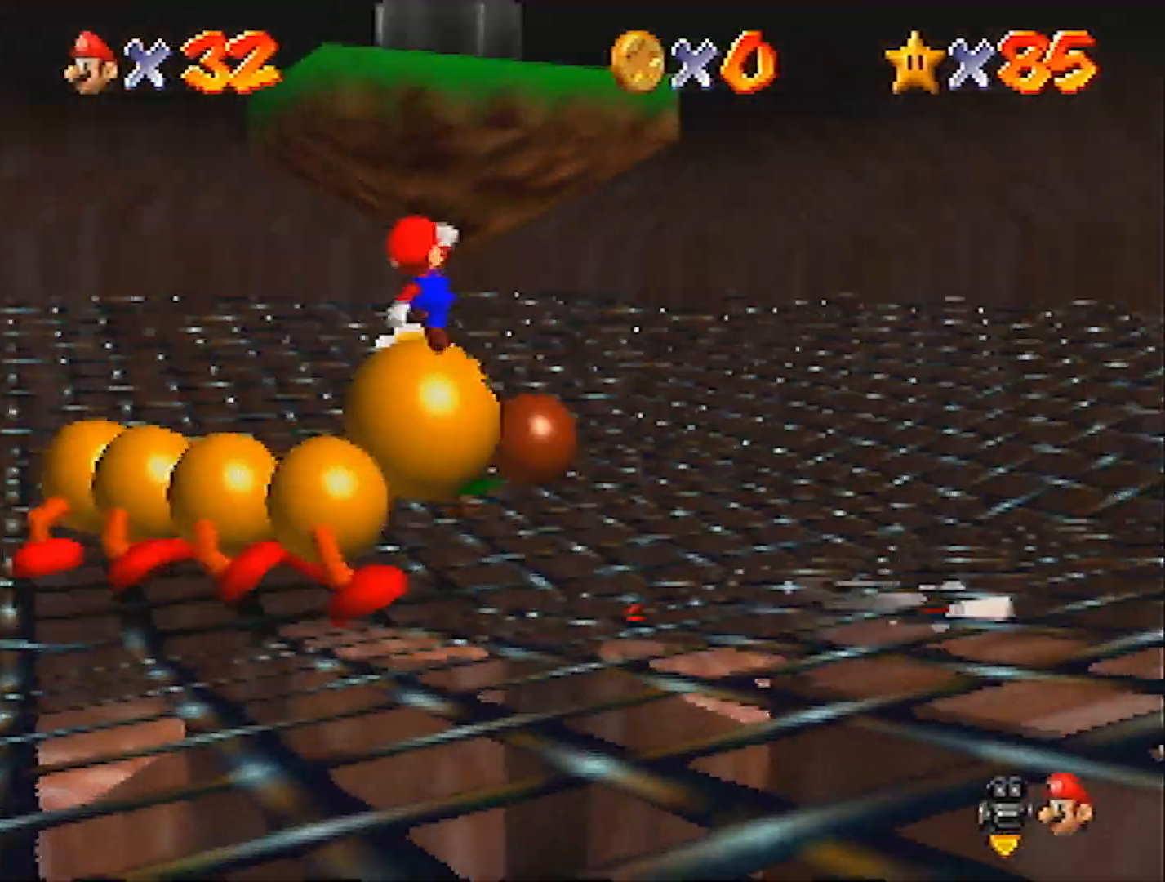
{"buttons": ["C_RIGHT"], "left_stick": "up", "events": [[333, "left_stick", "up"], [500, "C_RIGHT", "down"]]}
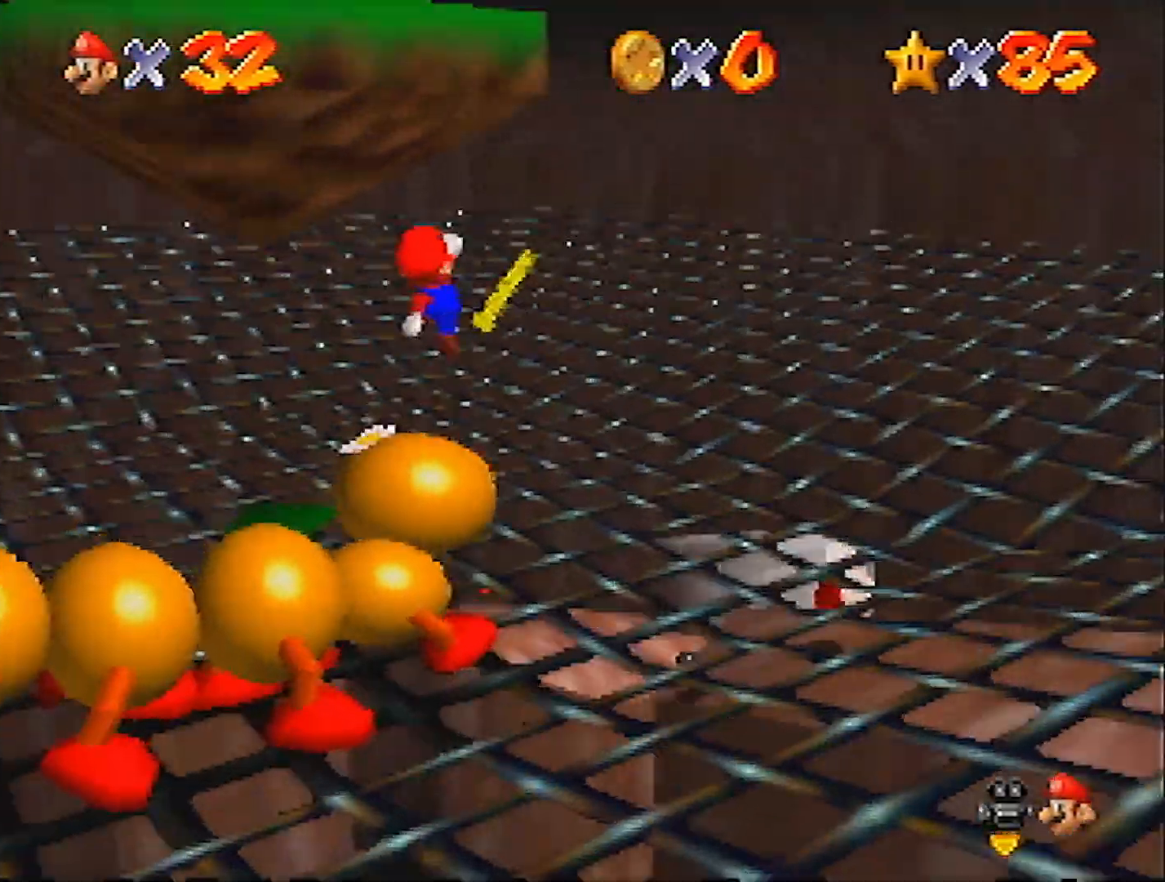
{"buttons": ["C_RIGHT"], "left_stick": "center", "events": [[33, "left_stick", "up-left"], [67, "C_RIGHT", "up"], [167, "C_RIGHT", "down"], [167, "left_stick", "down-left"], [234, "C_RIGHT", "up"], [334, "C_RIGHT", "down"], [367, "left_stick", "center"], [400, "C_RIGHT", "up"], [467, "C_RIGHT", "down"]]}
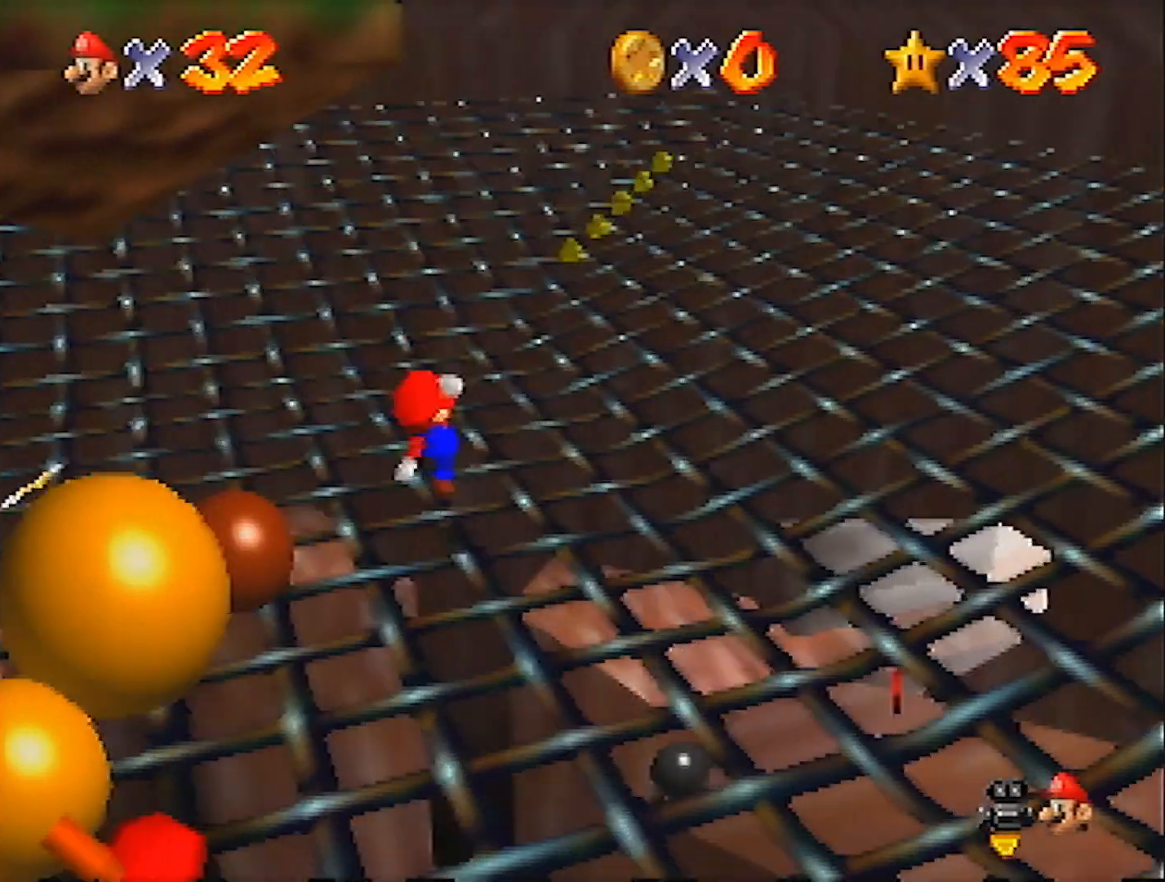
{"buttons": ["C_RIGHT"], "left_stick": "up-left", "events": [[66, "C_RIGHT", "up"], [100, "left_stick", "up-left"], [133, "C_RIGHT", "down"], [233, "C_RIGHT", "up"], [300, "C_RIGHT", "down"], [367, "C_RIGHT", "up"], [467, "C_RIGHT", "down"]]}
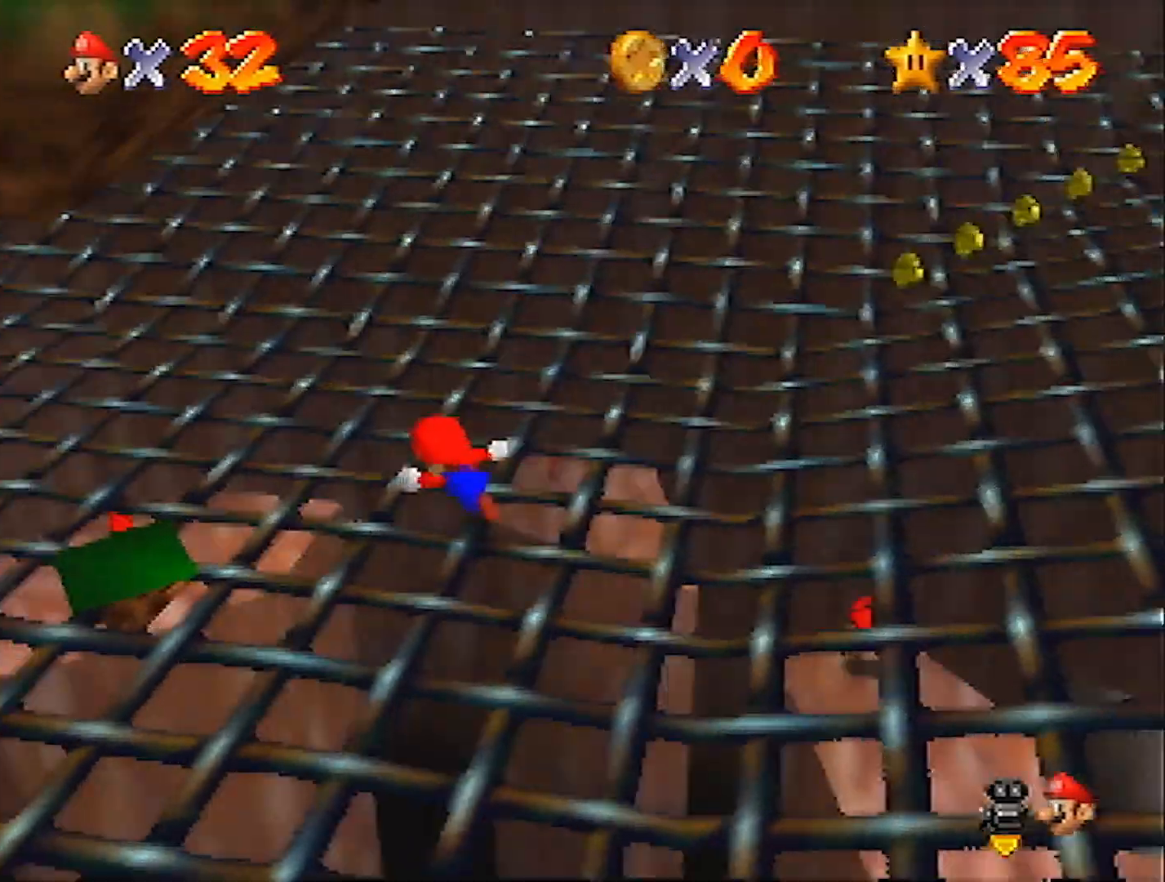
{"buttons": [], "left_stick": "center", "events": [[33, "C_RIGHT", "up"], [134, "C_RIGHT", "down"], [200, "C_RIGHT", "up"], [334, "left_stick", "center"]]}
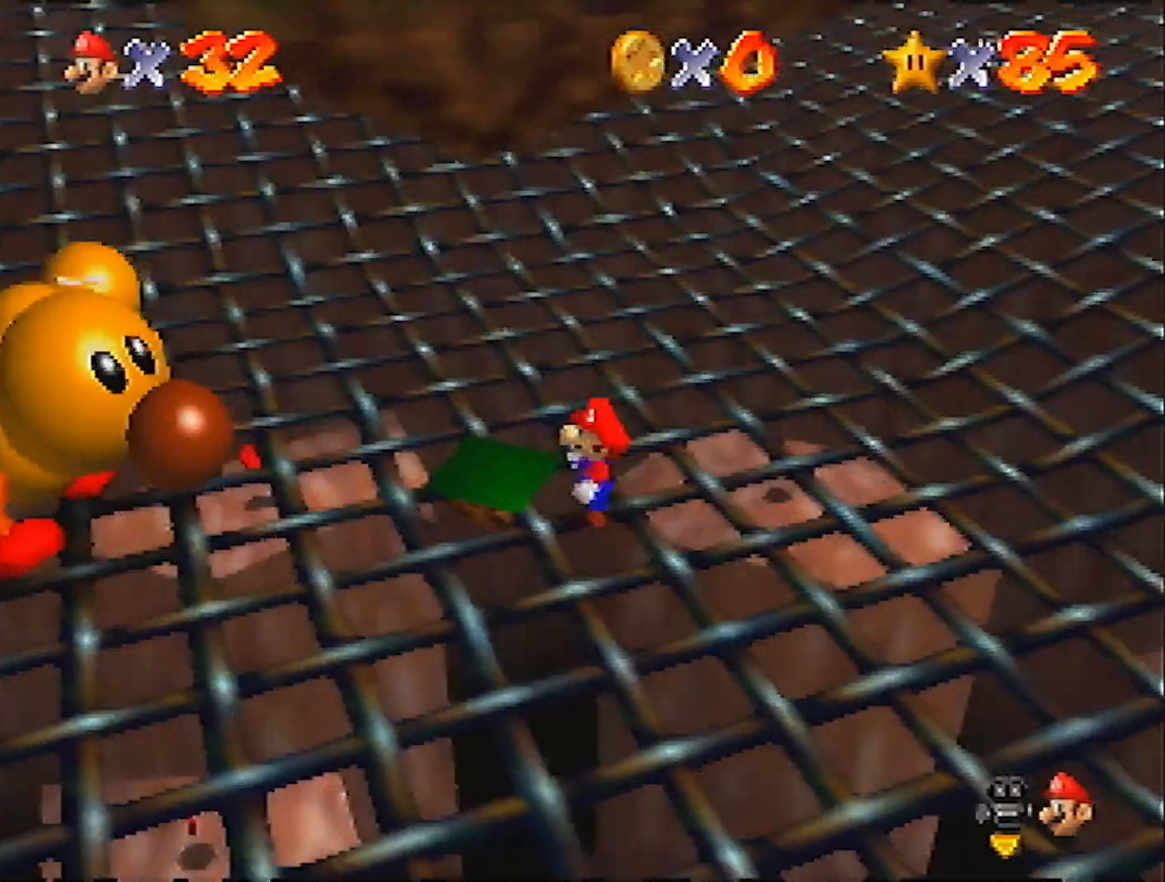
{"buttons": [], "left_stick": "center", "events": []}
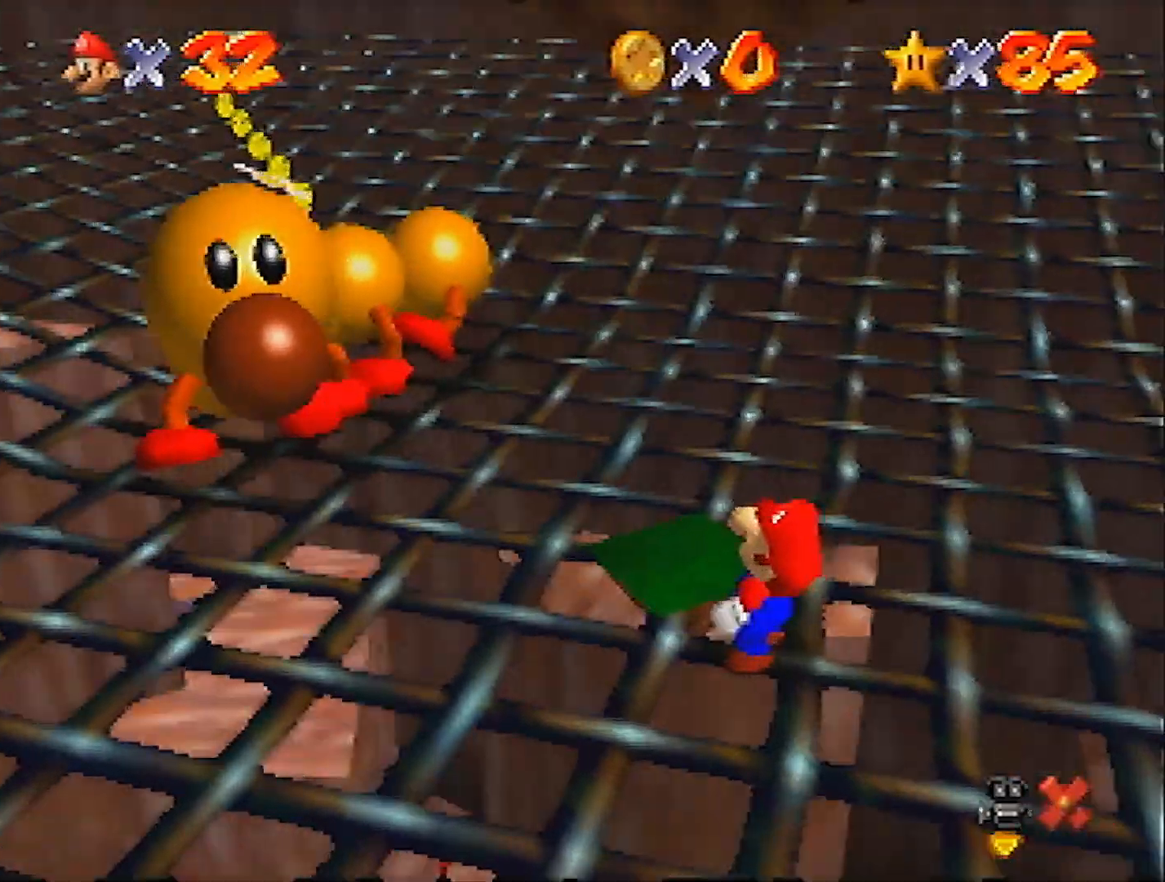
{"buttons": [], "left_stick": "center", "events": [[400, "A", "down"], [400, "B", "down"], [467, "A", "up"], [501, "B", "up"]]}
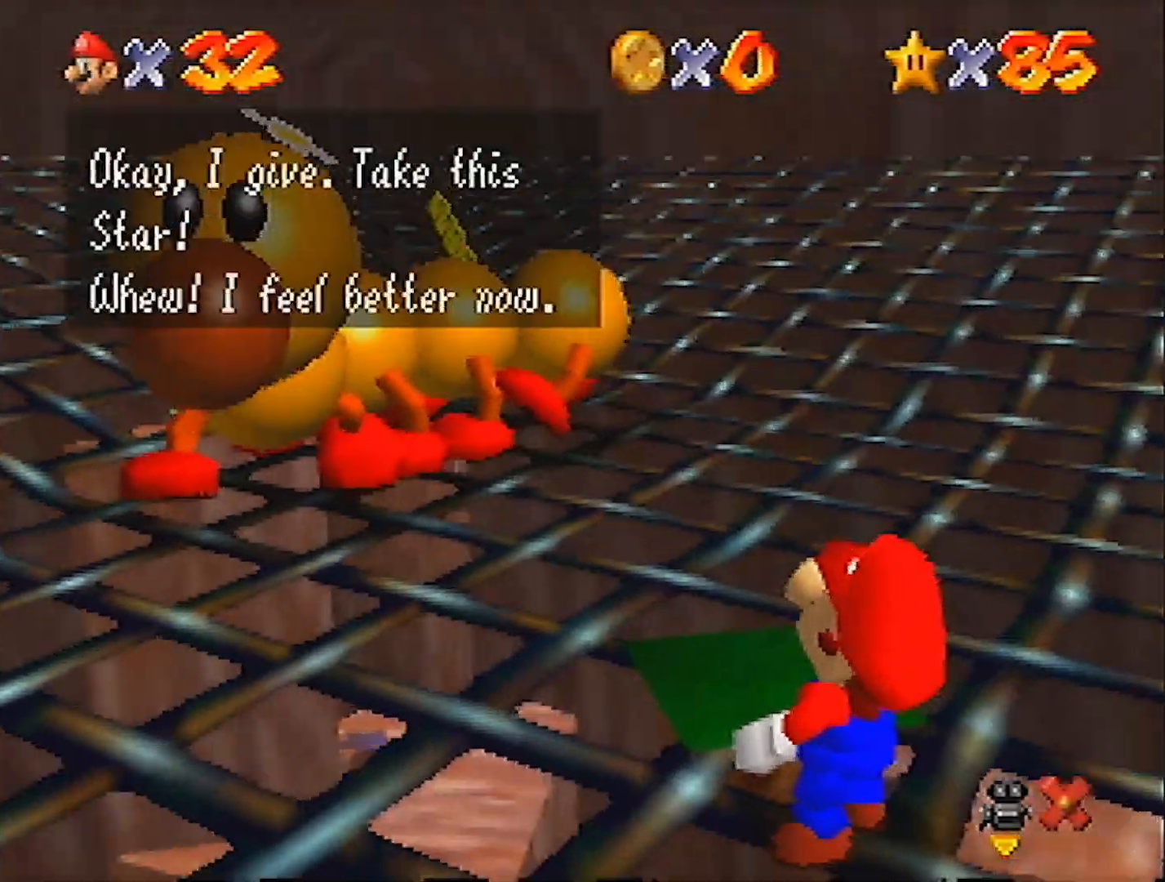
{"buttons": [], "left_stick": "center", "events": [[266, "A", "down"], [300, "B", "down"], [333, "A", "up"], [367, "B", "up"]]}
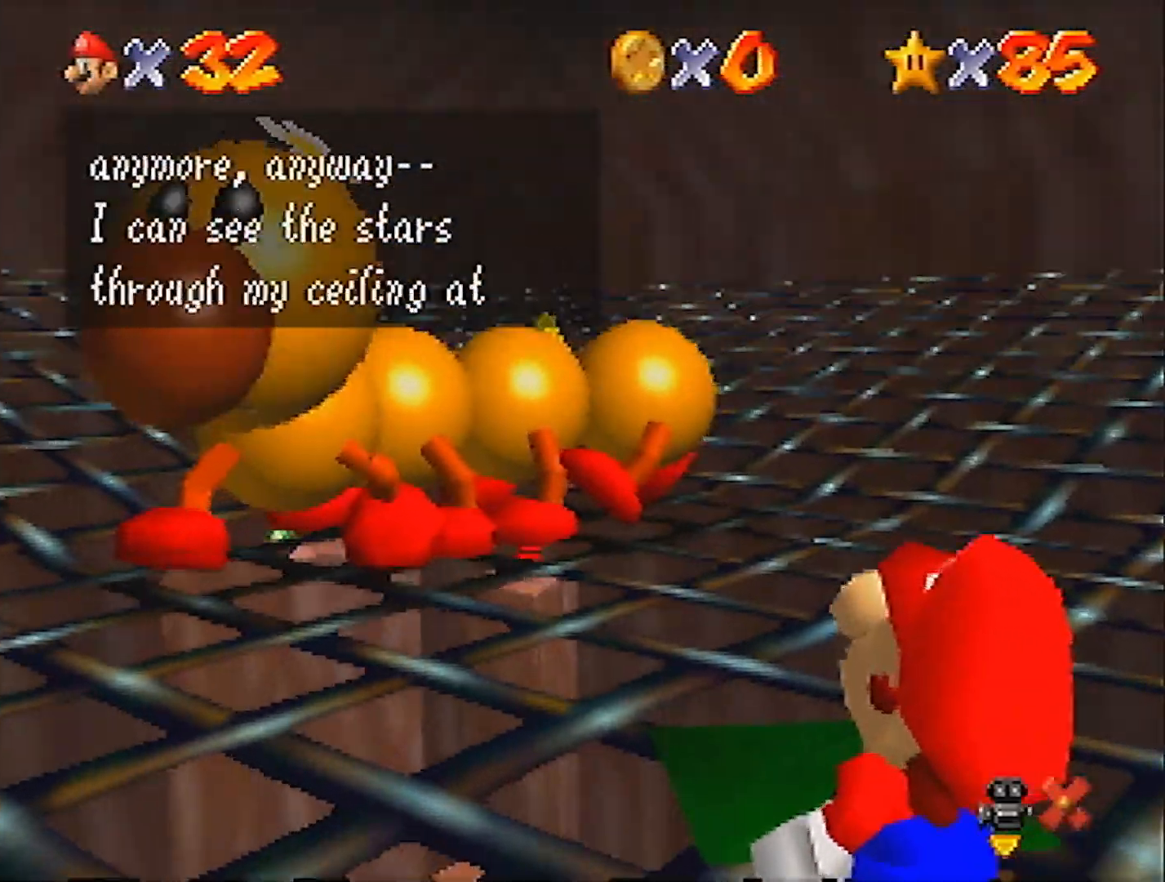
{"buttons": ["A", "B"], "left_stick": "center", "events": [[167, "A", "down"], [200, "B", "down"], [234, "A", "up"], [234, "B", "up"], [501, "A", "down"], [501, "B", "down"]]}
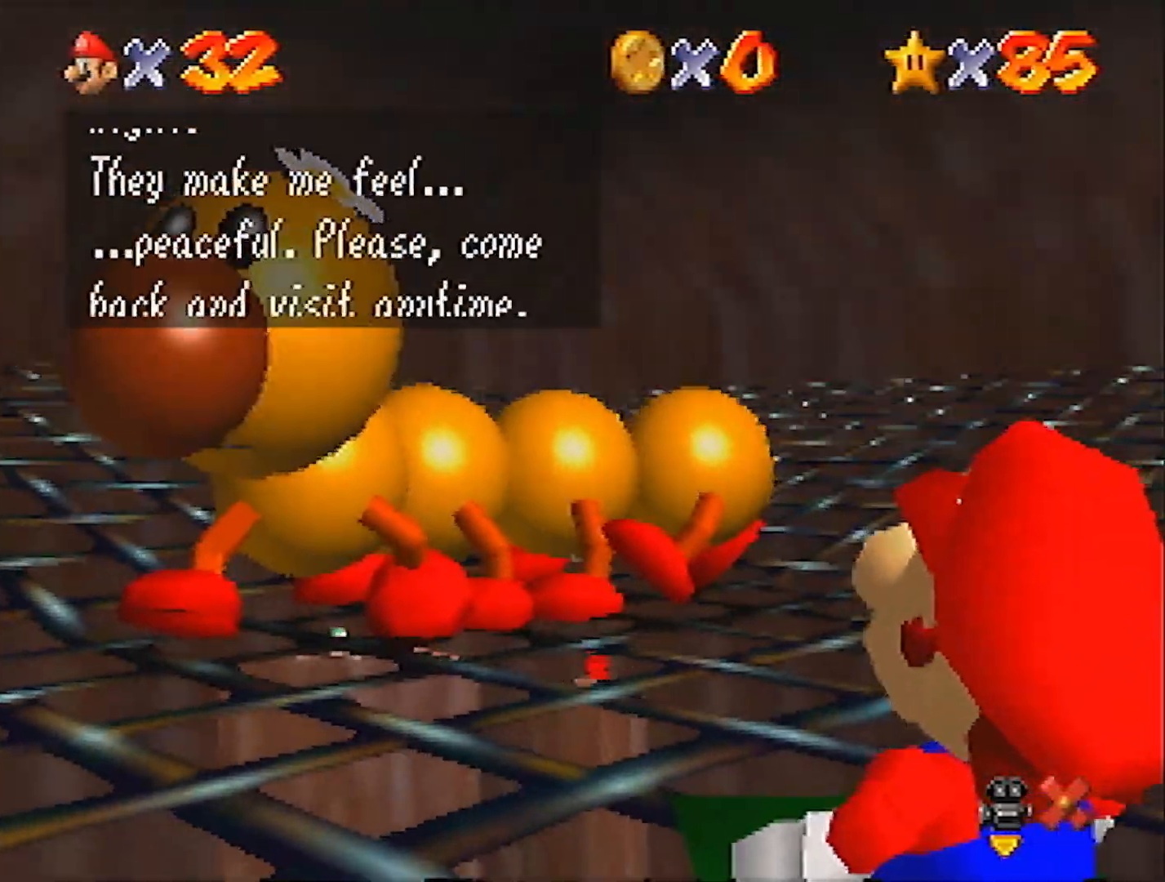
{"buttons": [], "left_stick": "center", "events": [[66, "A", "up"], [100, "B", "up"]]}
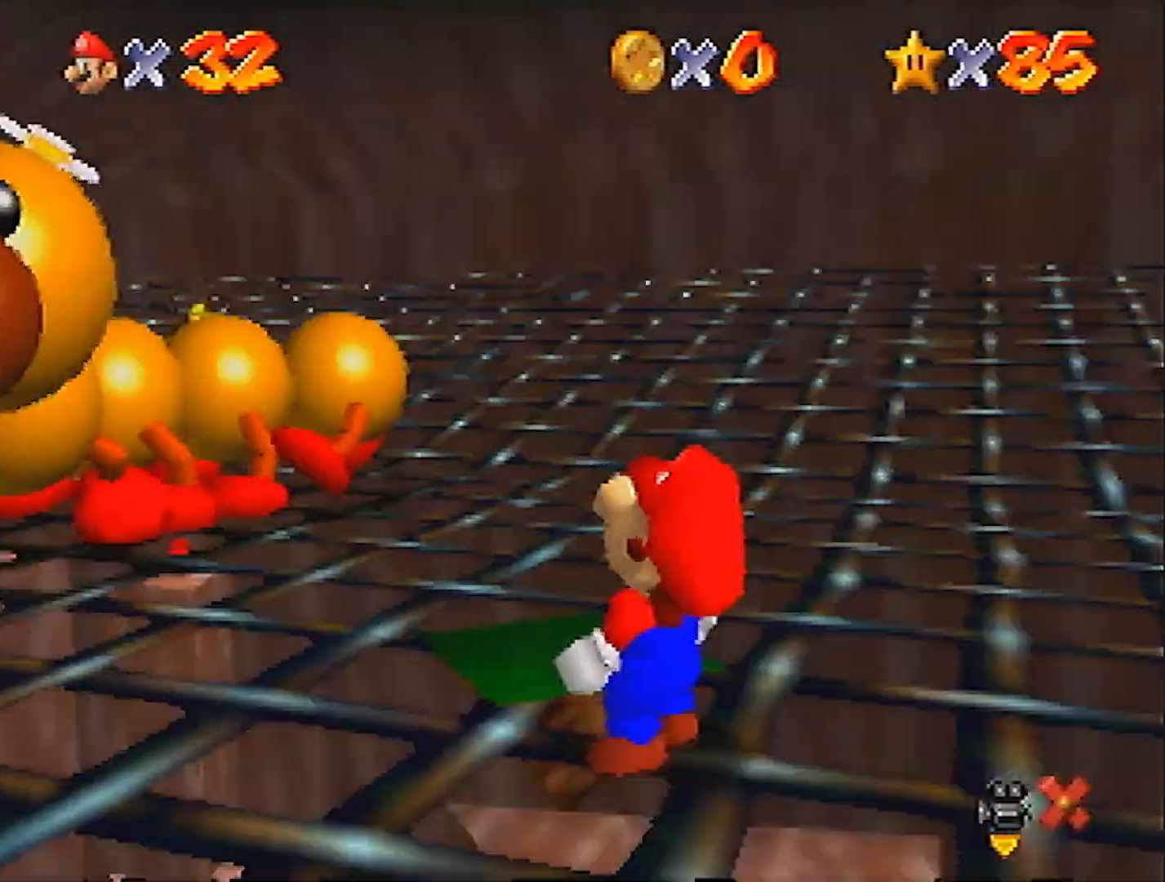
{"buttons": [], "left_stick": "up-left", "events": [[434, "left_stick", "up-left"]]}
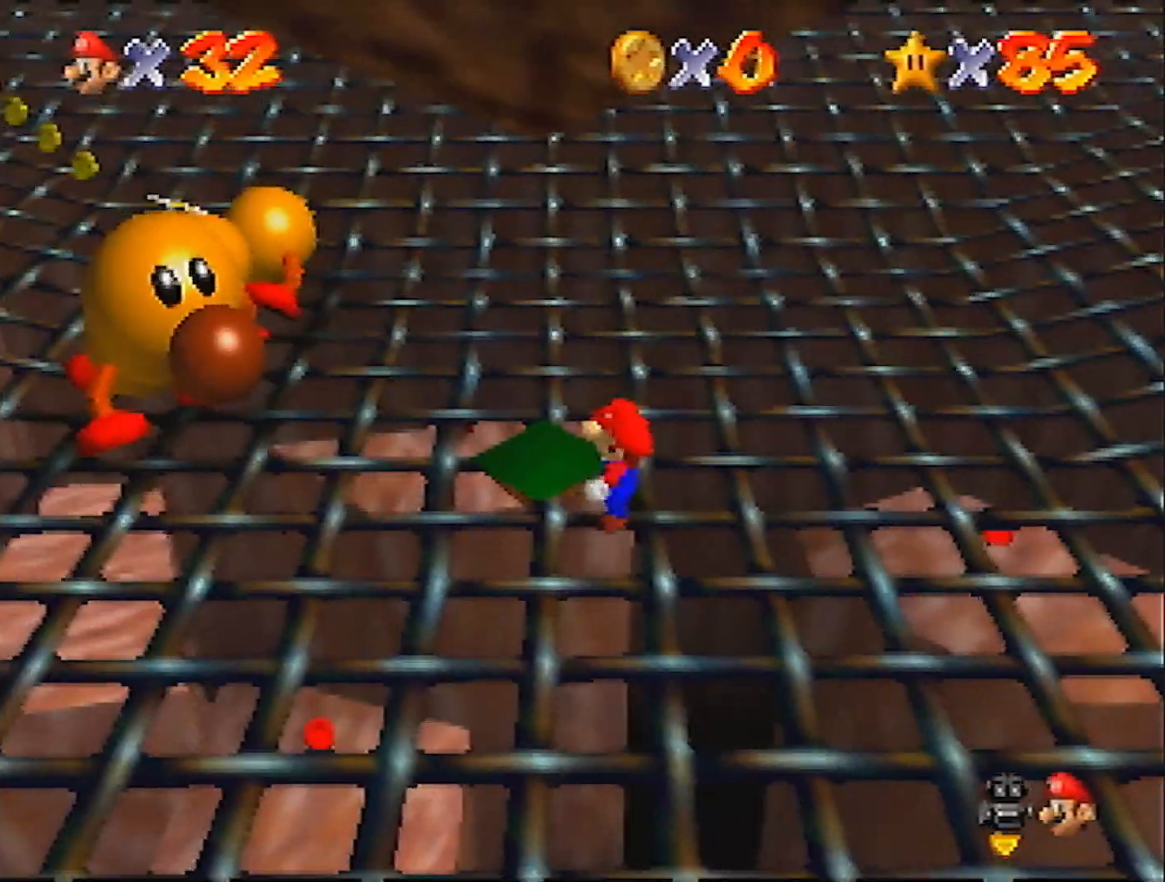
{"buttons": [], "left_stick": "center", "events": [[233, "left_stick", "center"], [300, "left_stick", "up-left"], [500, "left_stick", "center"]]}
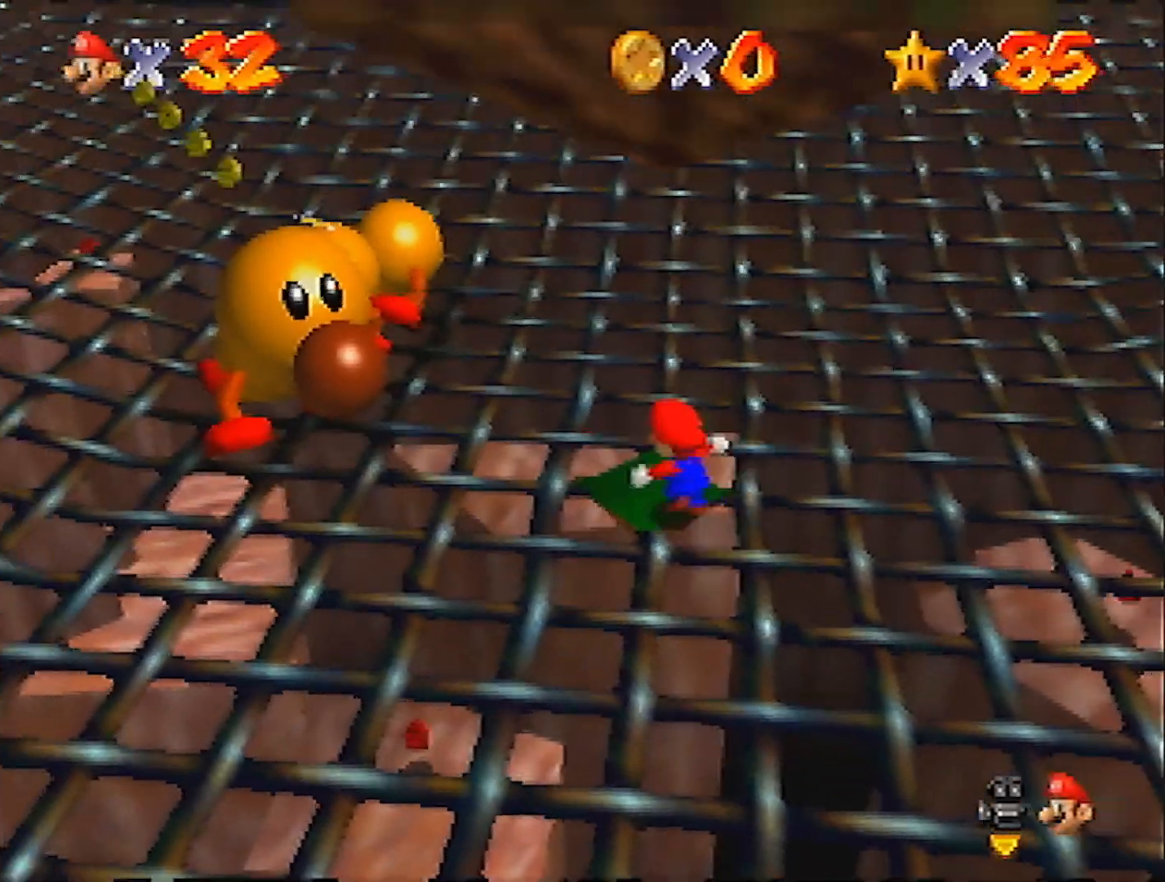
{"buttons": [], "left_stick": "center", "events": []}
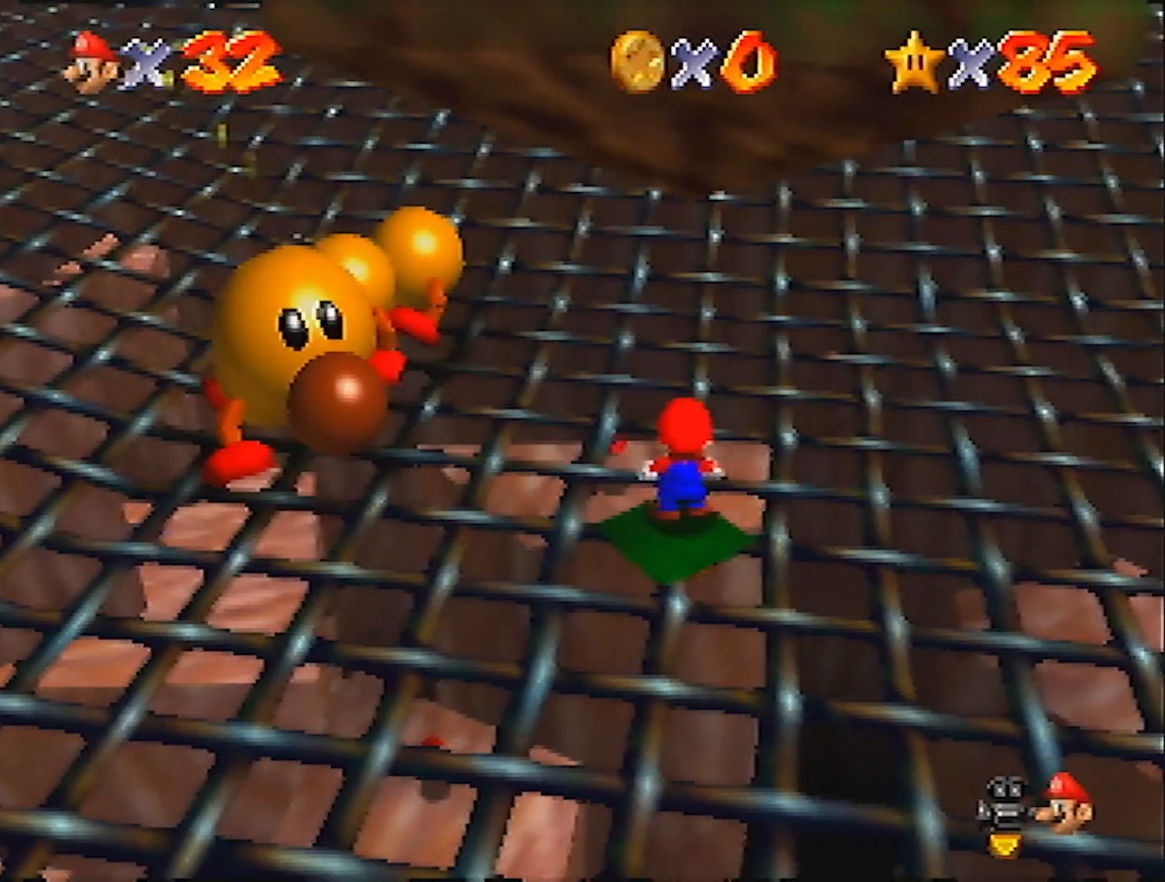
{"buttons": [], "left_stick": "center", "events": []}
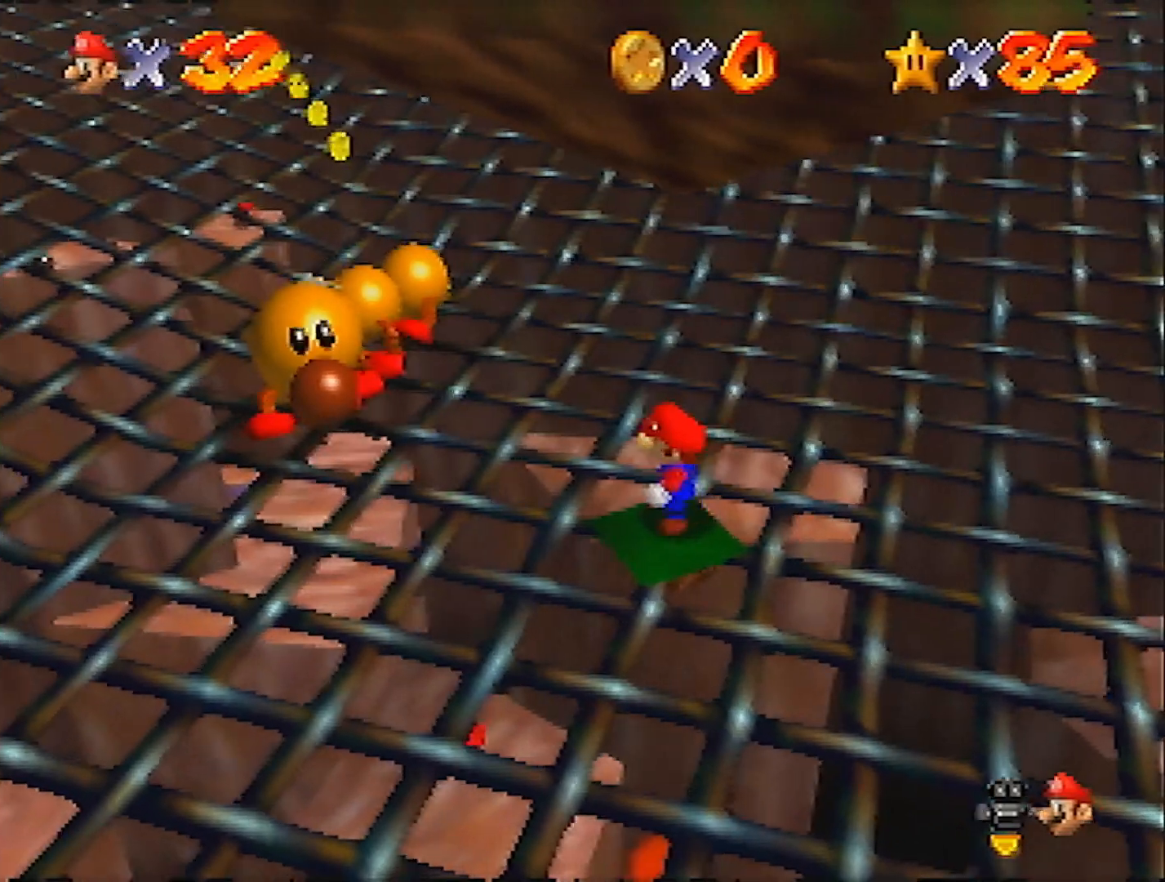
{"buttons": [], "left_stick": "center", "events": [[334, "A", "down"], [334, "Z", "down"], [400, "A", "up"], [434, "Z", "up"]]}